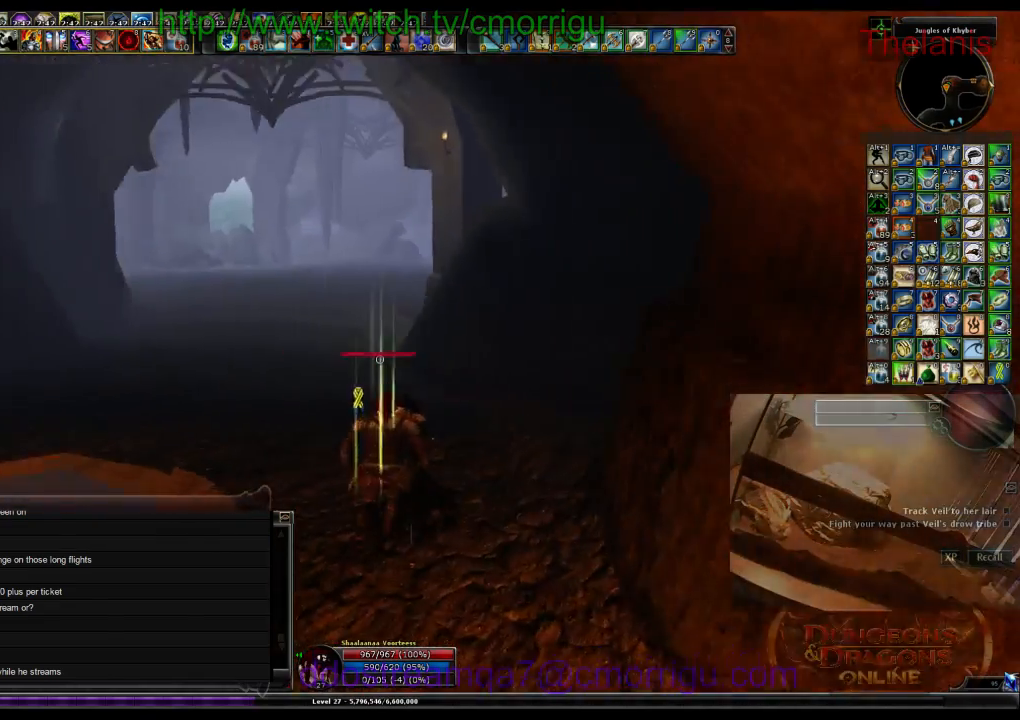
Gameplay with keyboard; each line is a JSON object with the keys held at the frame after it. "events" lists presses ("down") and releases ("up") of ".", "/", "0", "1", "2", "3", "4", "5", "6", "7", "8", "9", "a", "b", "backslash", "backspace", "c", "caps_lock", "comma", "ctrl_l", "ctrl_r", "d", "e", "equals", "escape", "f", "f1", "f10", "f11", "f12", "f2", "f3", "f4", "f5", "f6", "f7", "f8", "f9", "g", "h", "i", "j", "k", "l", "lbracket", "m", "minus", "n", "o", "p", "q", "quote", "r", "rbracket", "return", "s", "semicolon", "shift_l", "shift_r", "space", "t", "tab", "tilde", "u", "v", "w", "x", "y" and "z" between this image and that frame as [ms after this image, input, new state], when the widget could be followed in between. No other keys are recorded. Mouse input is not recorded.
{"keys": ["w"], "events": []}
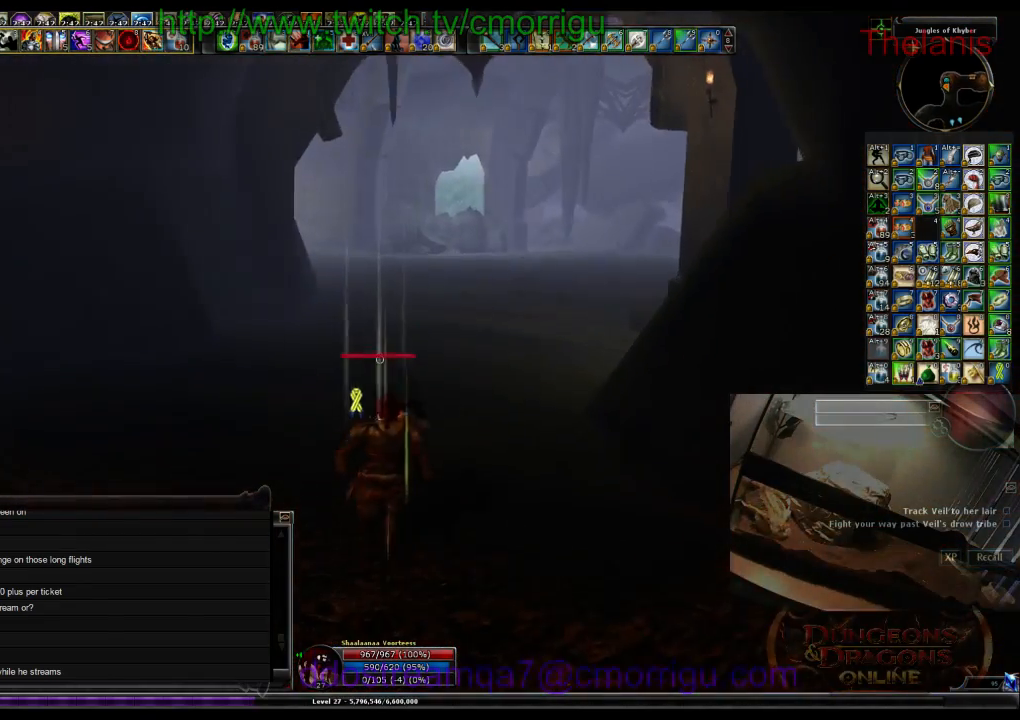
{"keys": ["w"], "events": []}
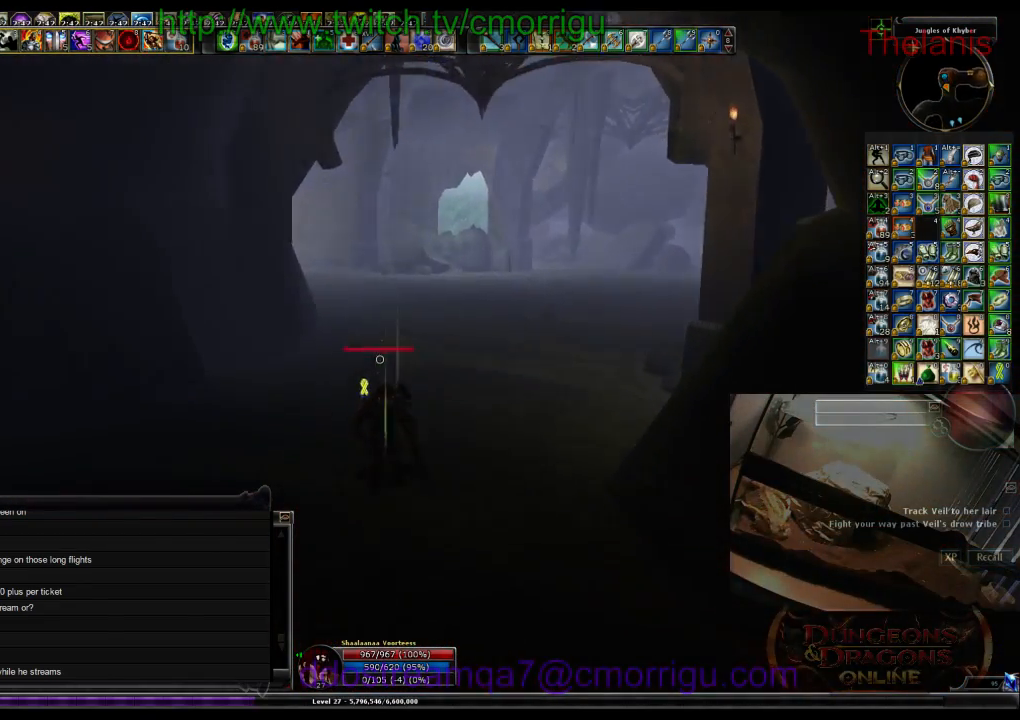
{"keys": ["w"], "events": []}
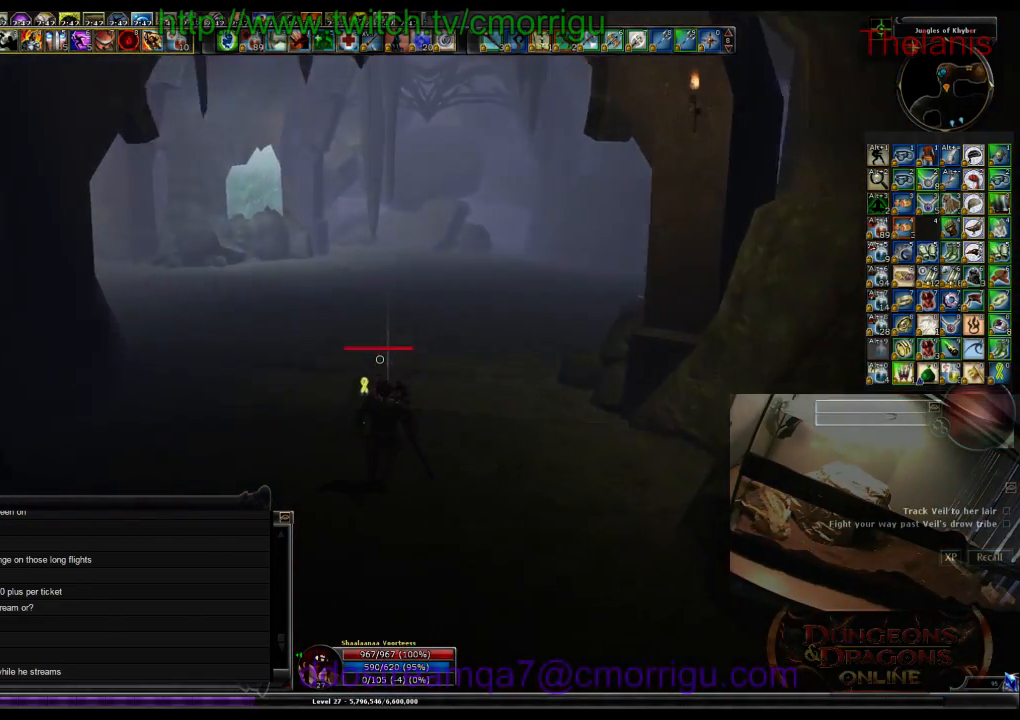
{"keys": ["w"], "events": []}
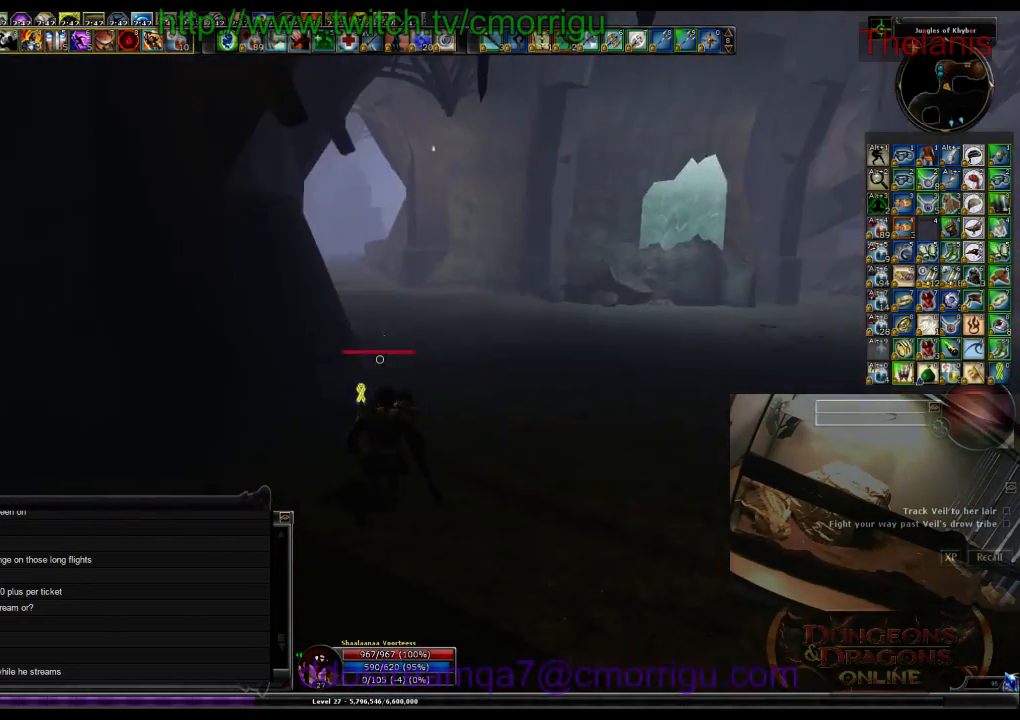
{"keys": ["w"], "events": []}
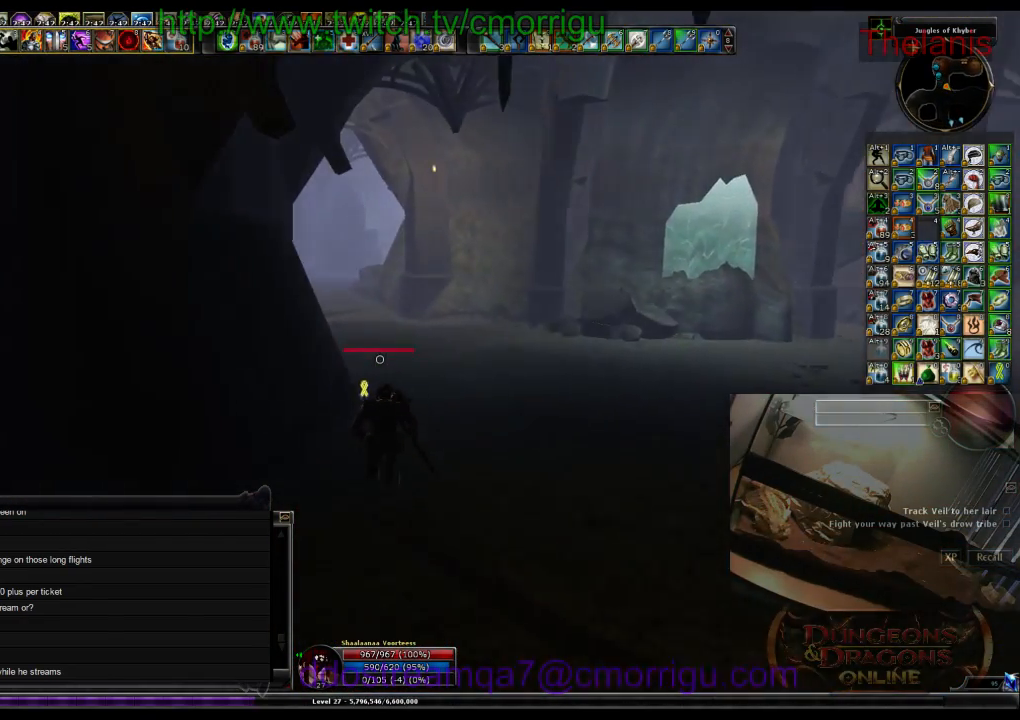
{"keys": ["w"], "events": []}
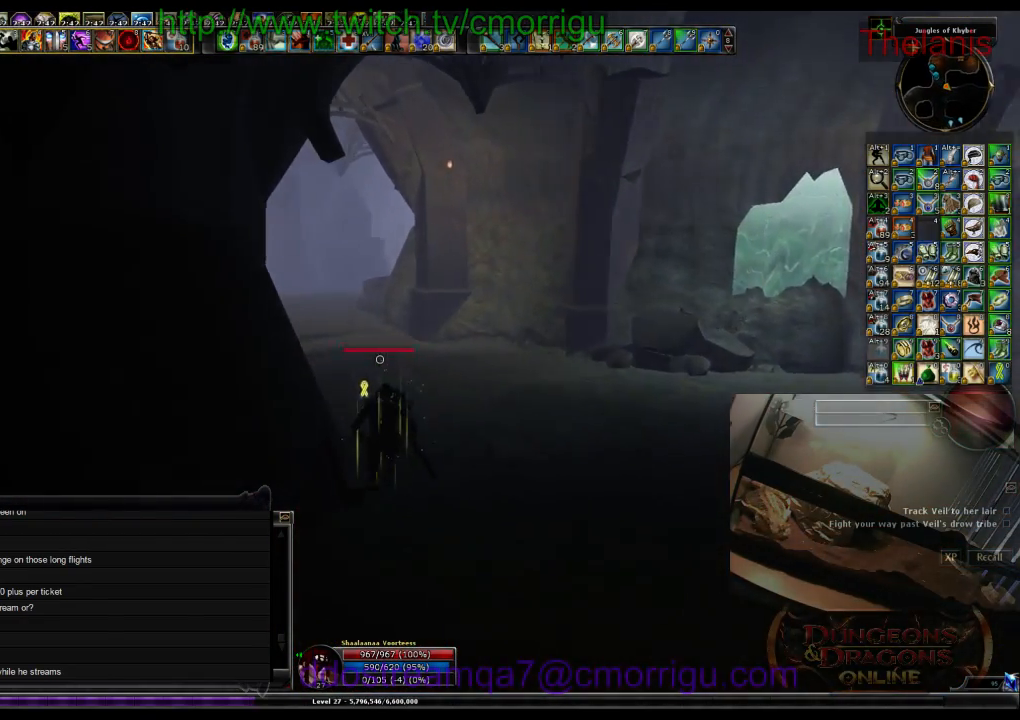
{"keys": ["w"], "events": []}
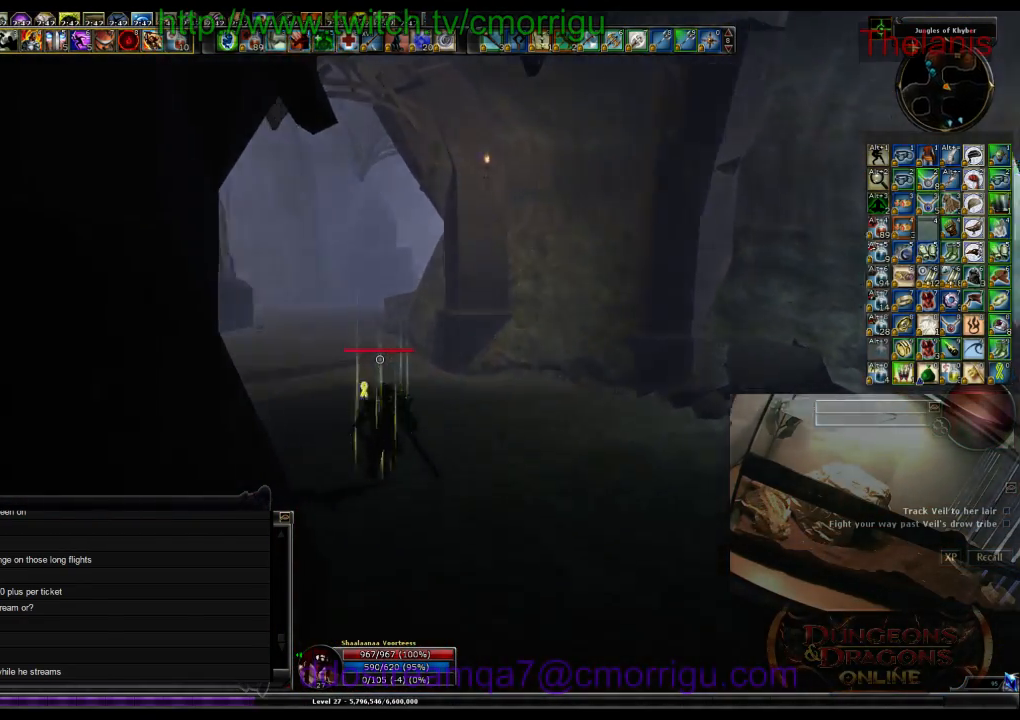
{"keys": ["w"], "events": []}
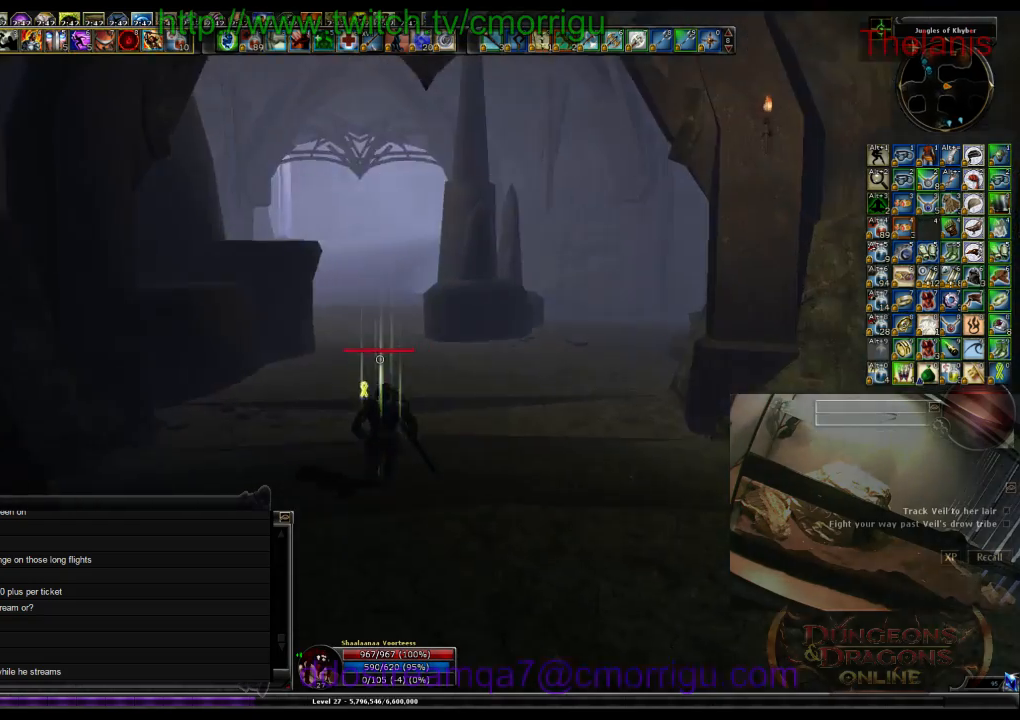
{"keys": ["w"], "events": []}
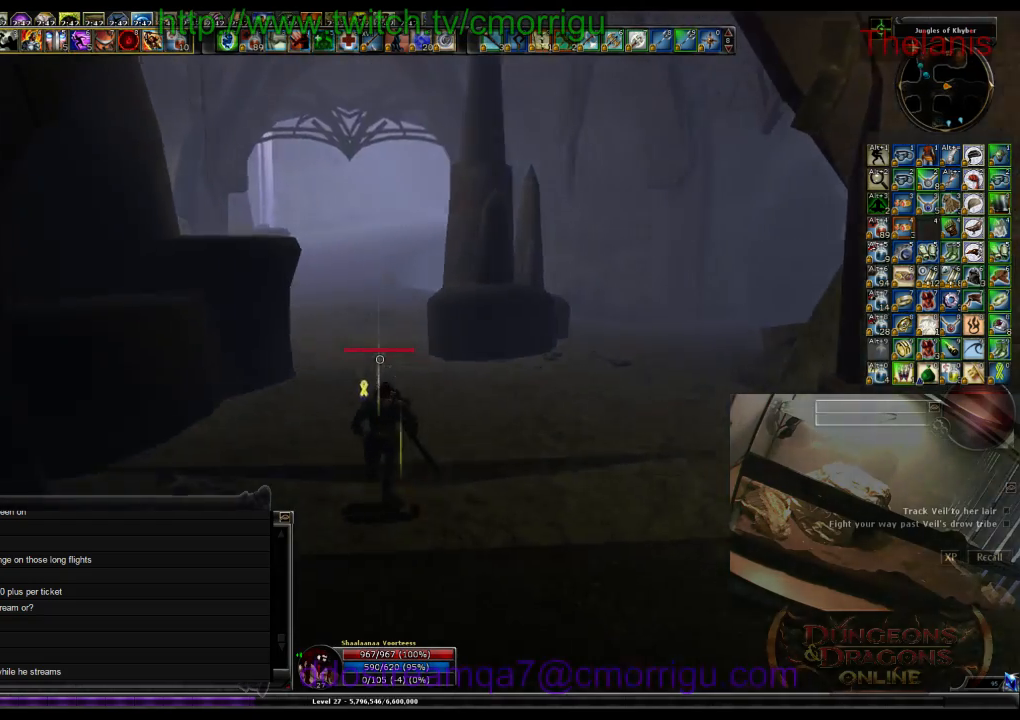
{"keys": ["w"], "events": []}
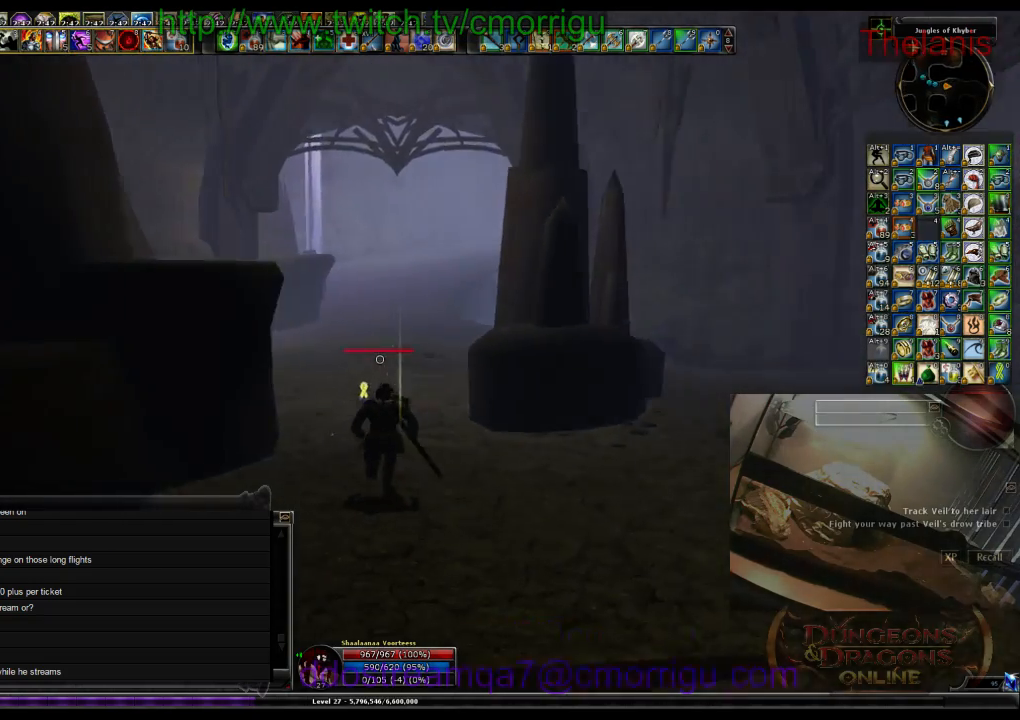
{"keys": ["w"], "events": []}
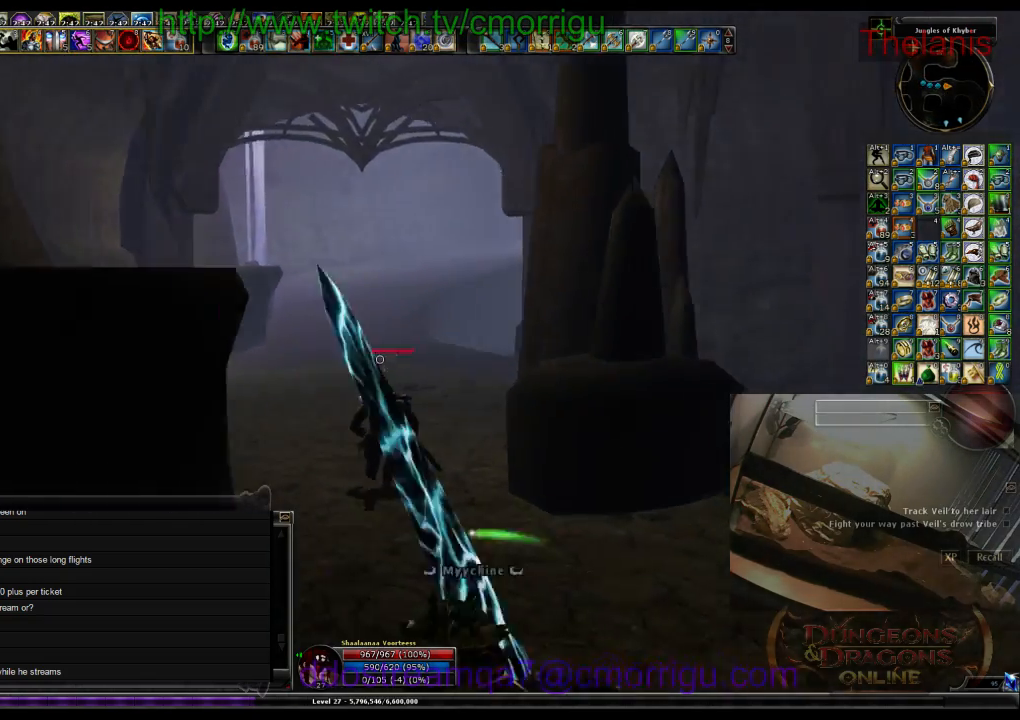
{"keys": ["w"], "events": []}
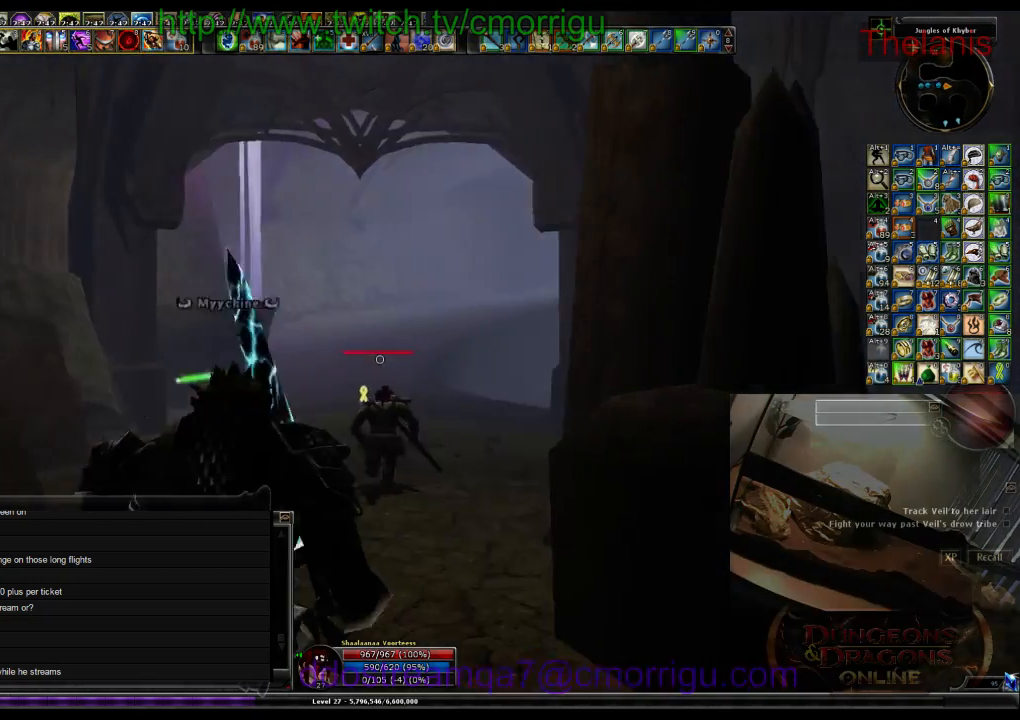
{"keys": ["w"], "events": []}
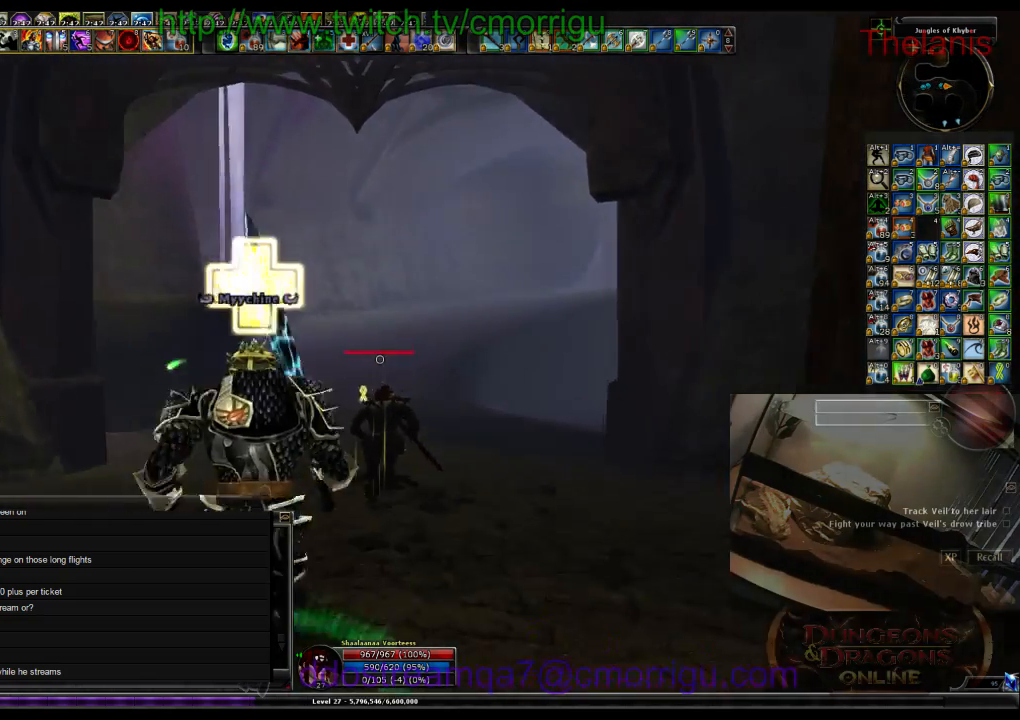
{"keys": ["w"], "events": []}
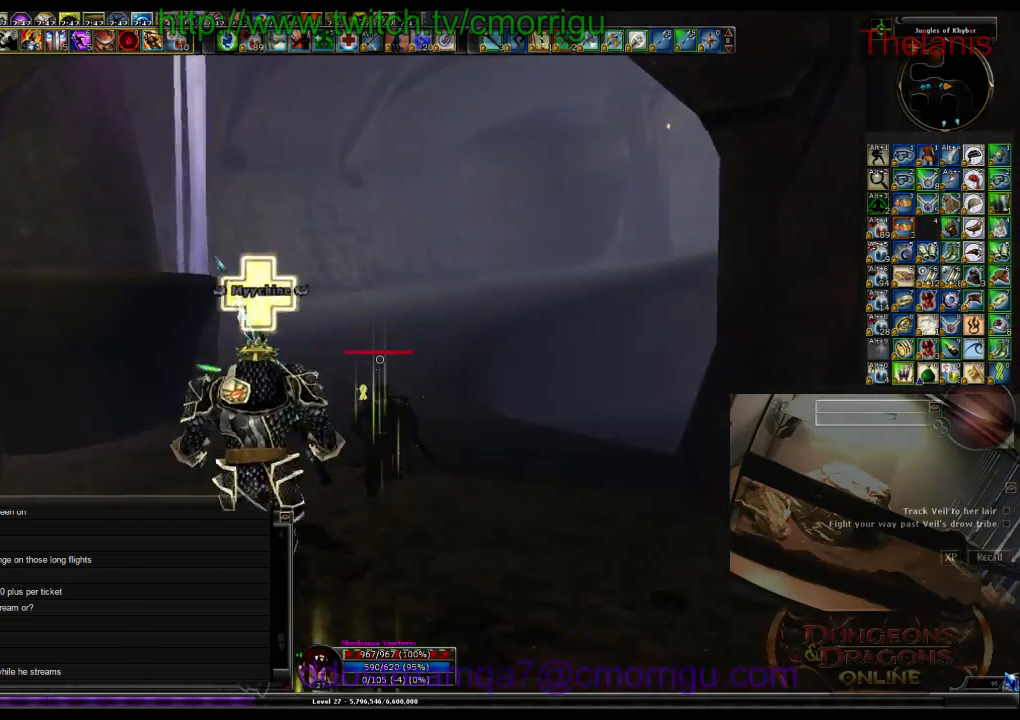
{"keys": ["w"], "events": []}
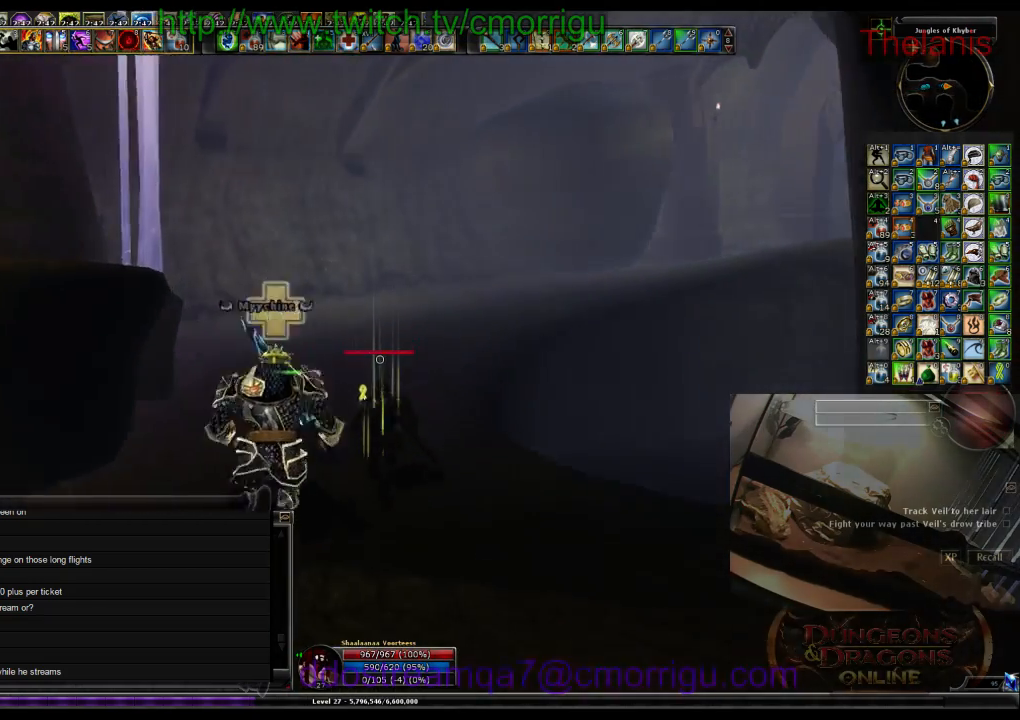
{"keys": ["w"], "events": []}
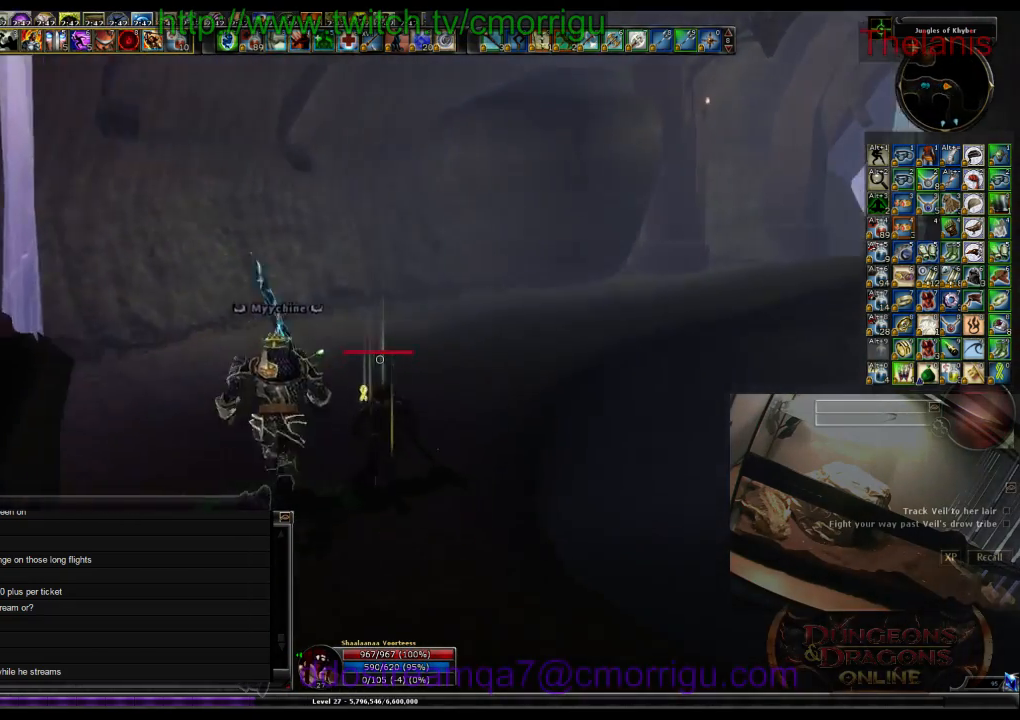
{"keys": ["w"], "events": []}
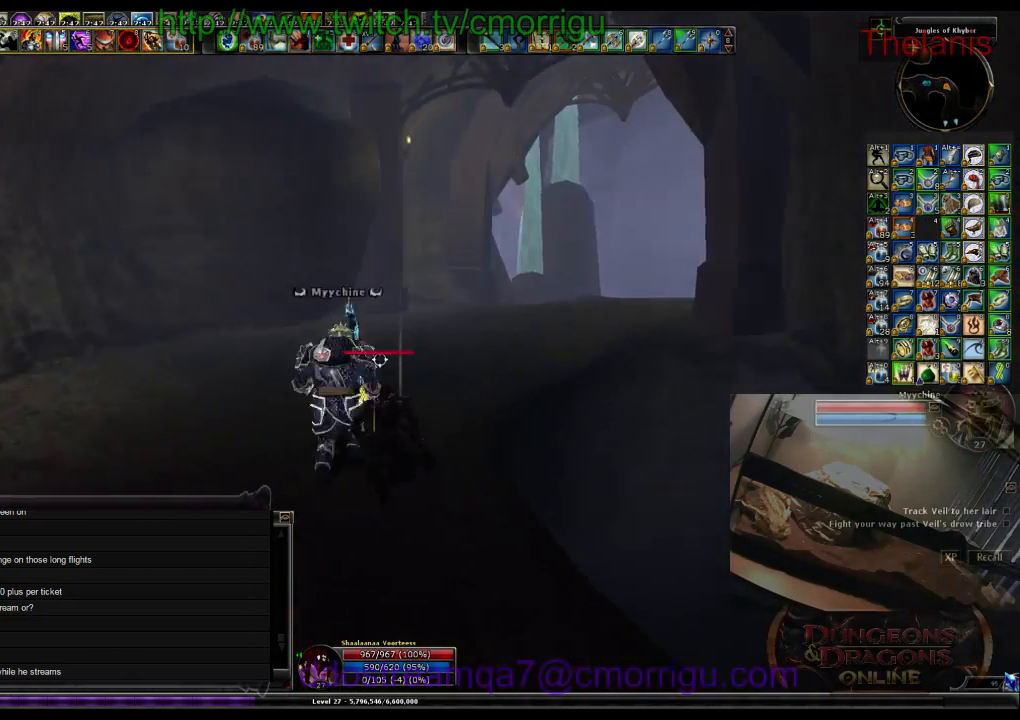
{"keys": ["w"], "events": []}
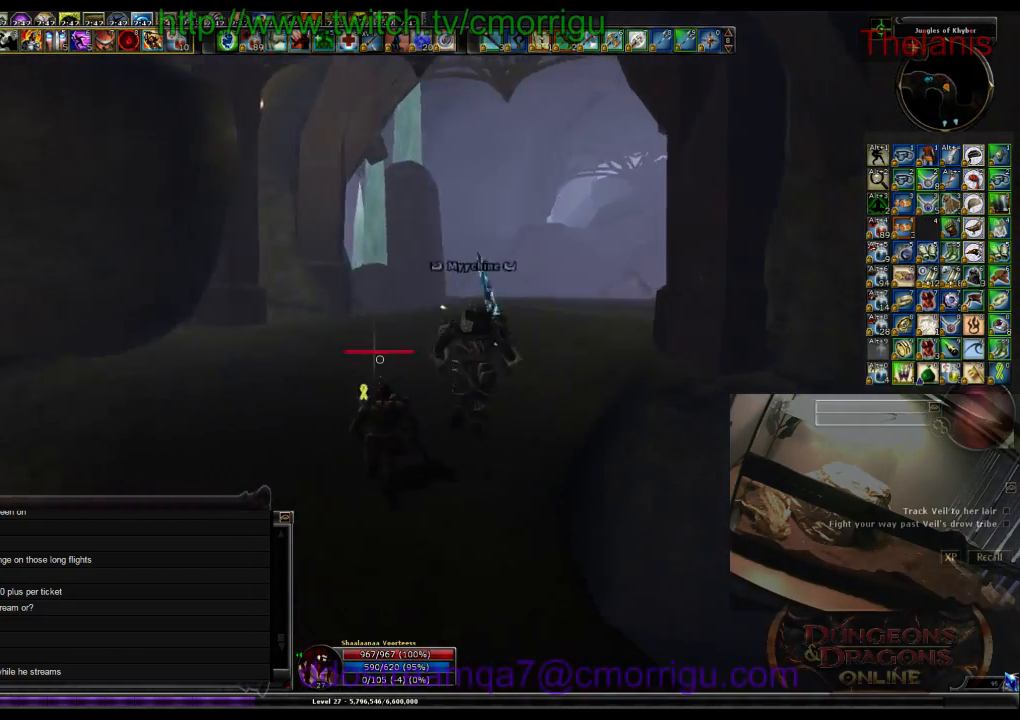
{"keys": ["w"], "events": []}
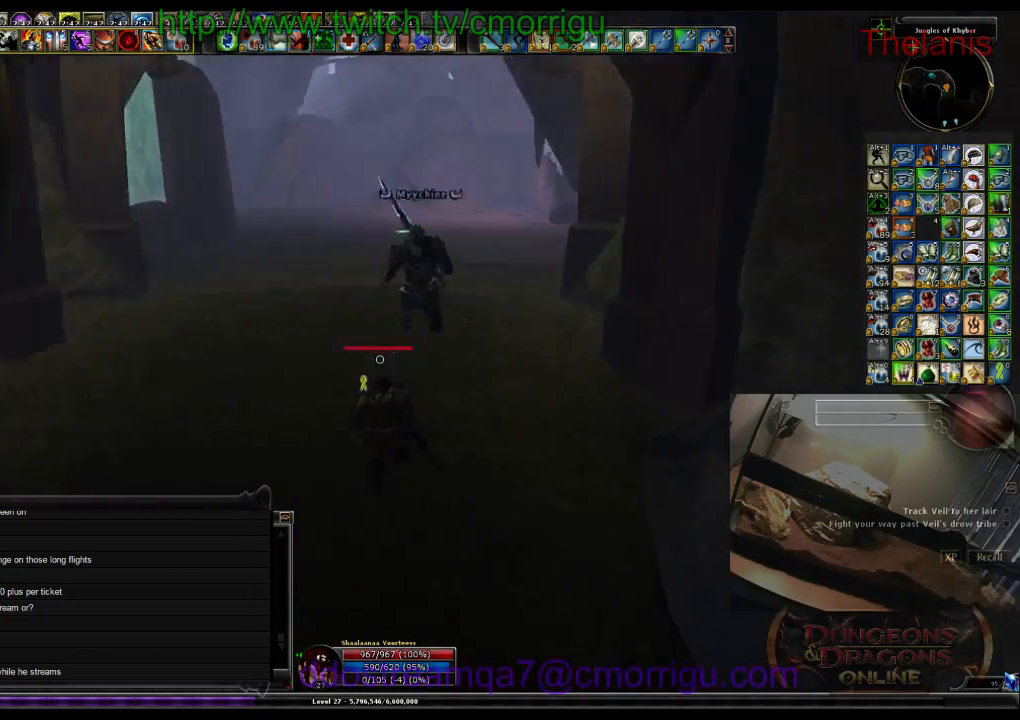
{"keys": ["w"], "events": []}
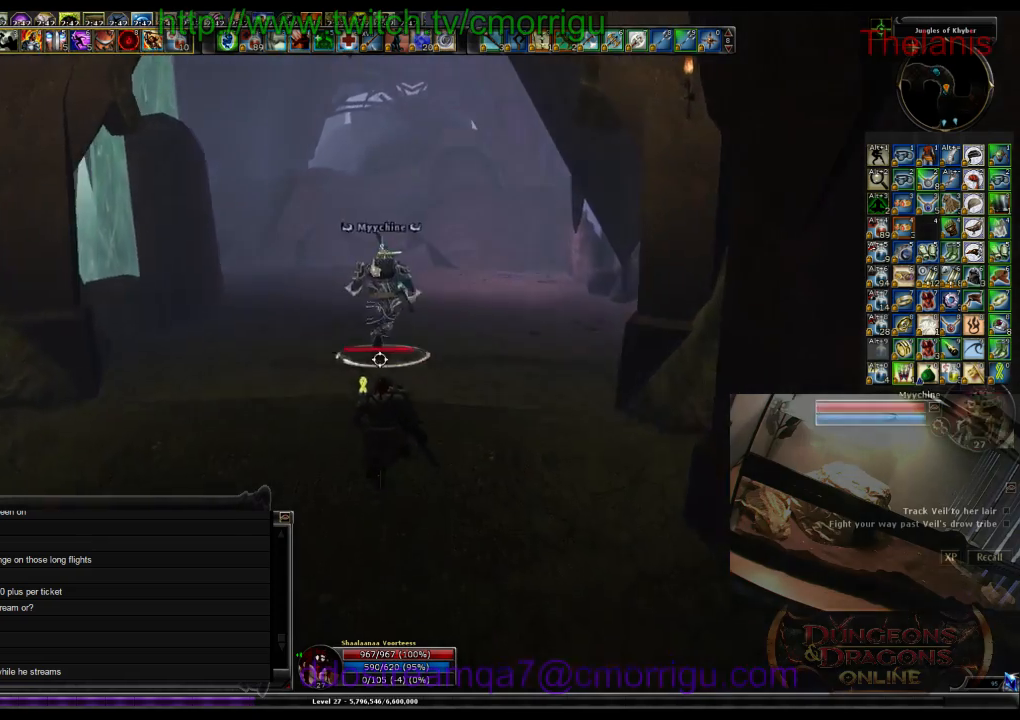
{"keys": ["w"], "events": []}
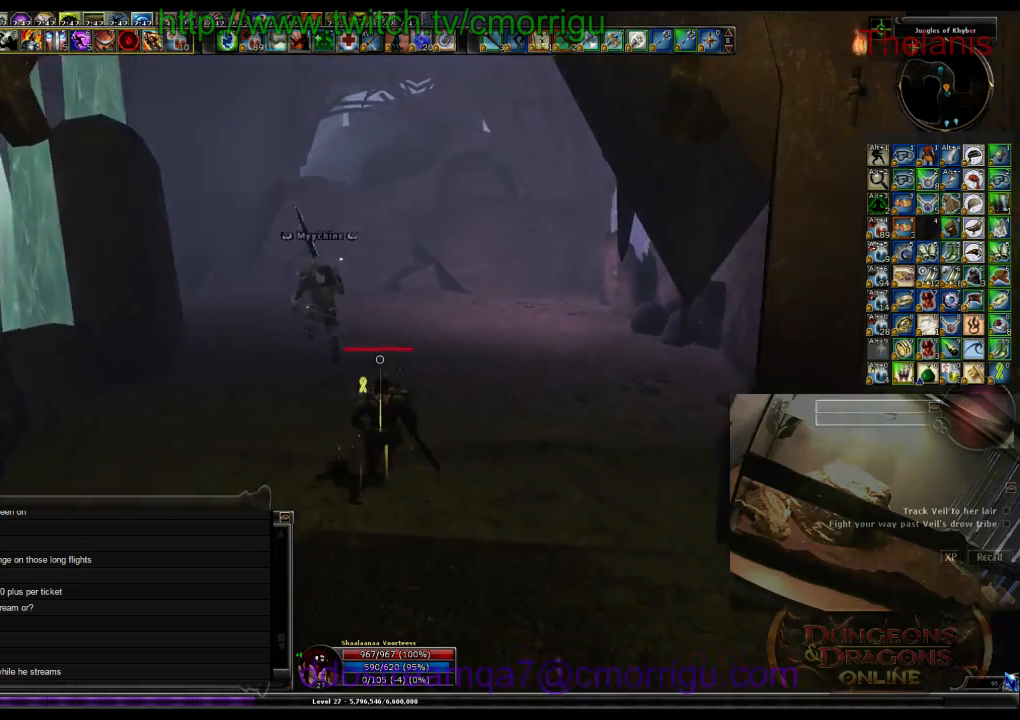
{"keys": ["w"], "events": []}
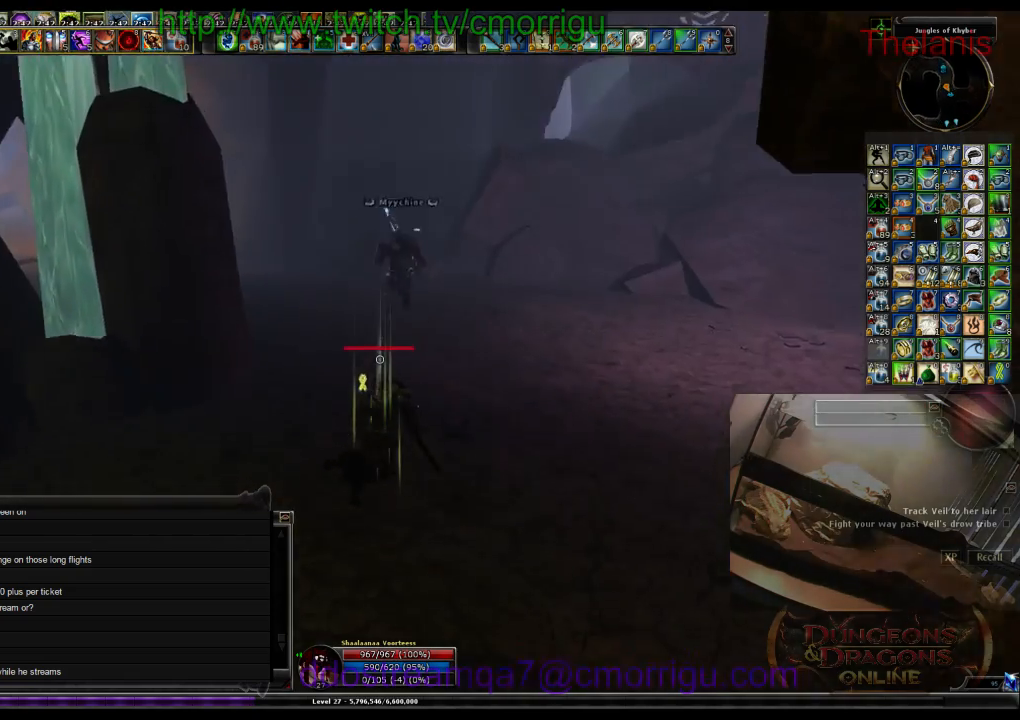
{"keys": ["w"], "events": []}
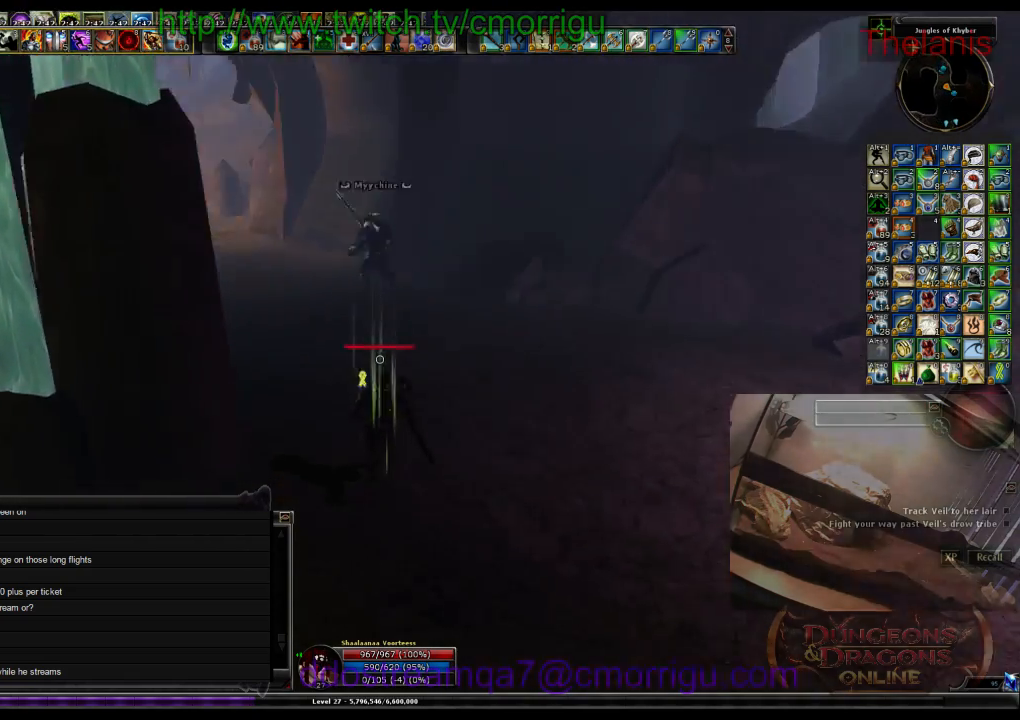
{"keys": ["w"], "events": []}
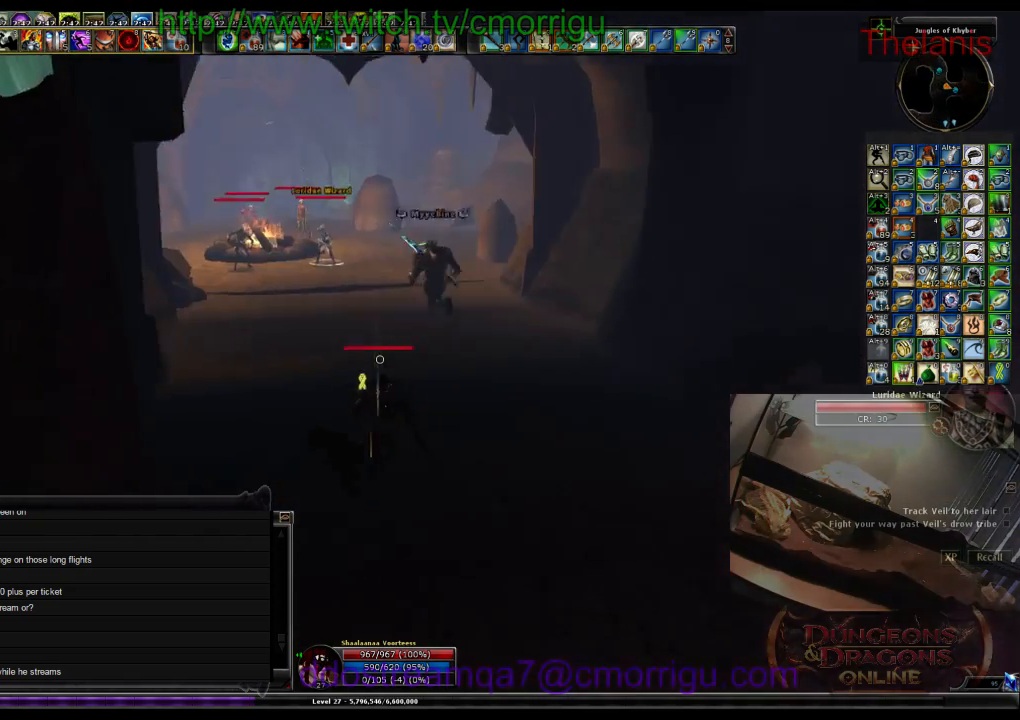
{"keys": ["w"], "events": []}
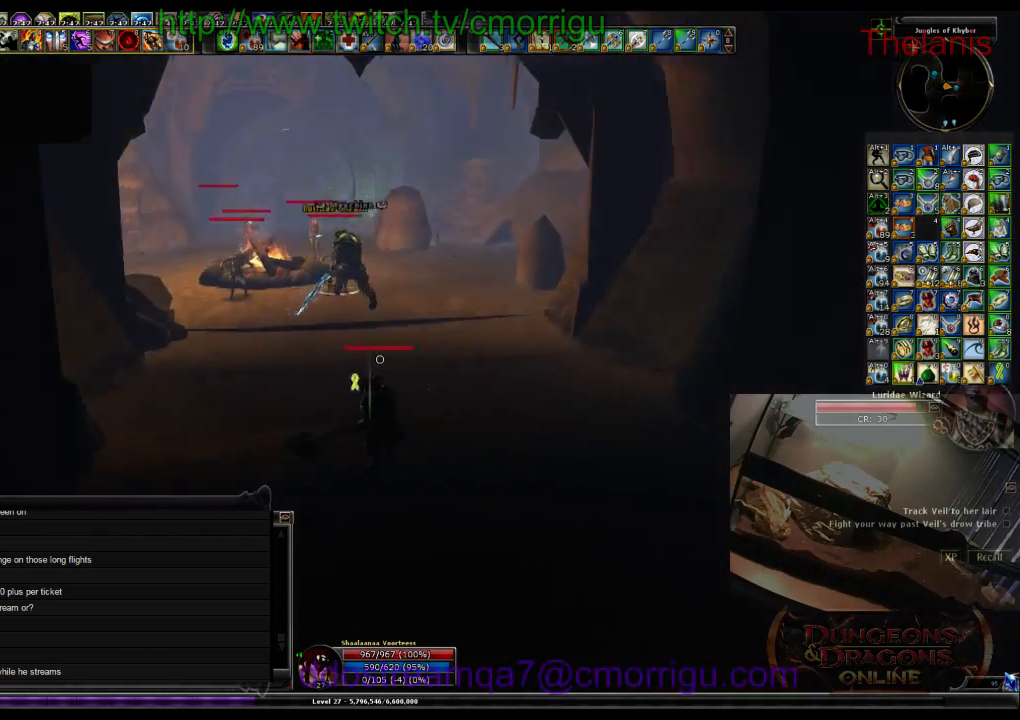
{"keys": ["w"], "events": []}
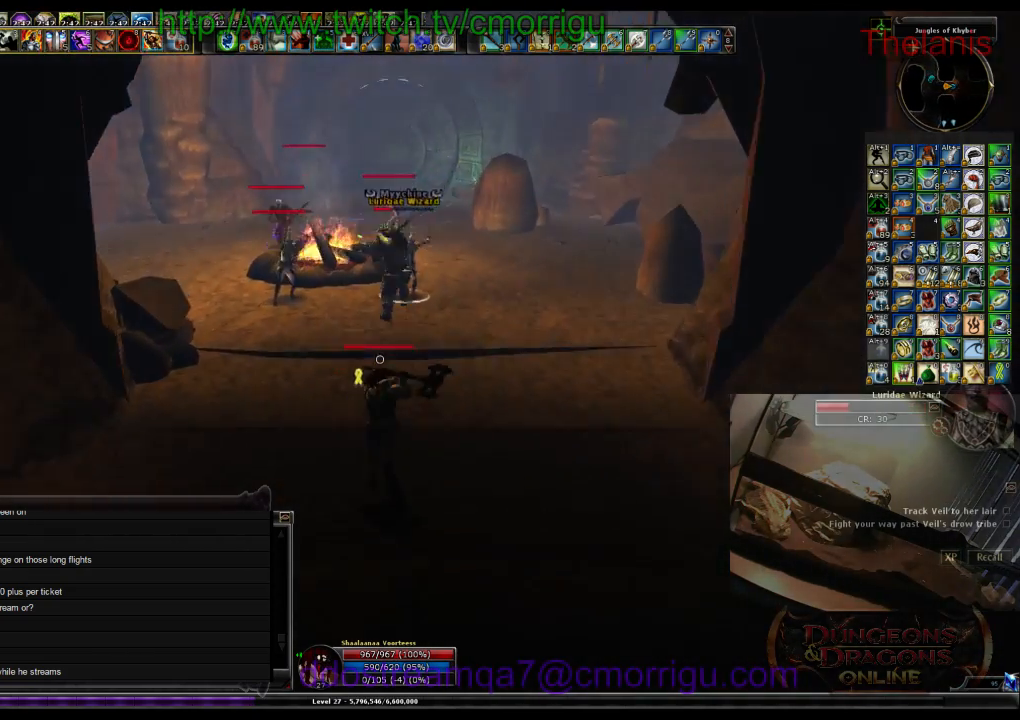
{"keys": ["w"], "events": []}
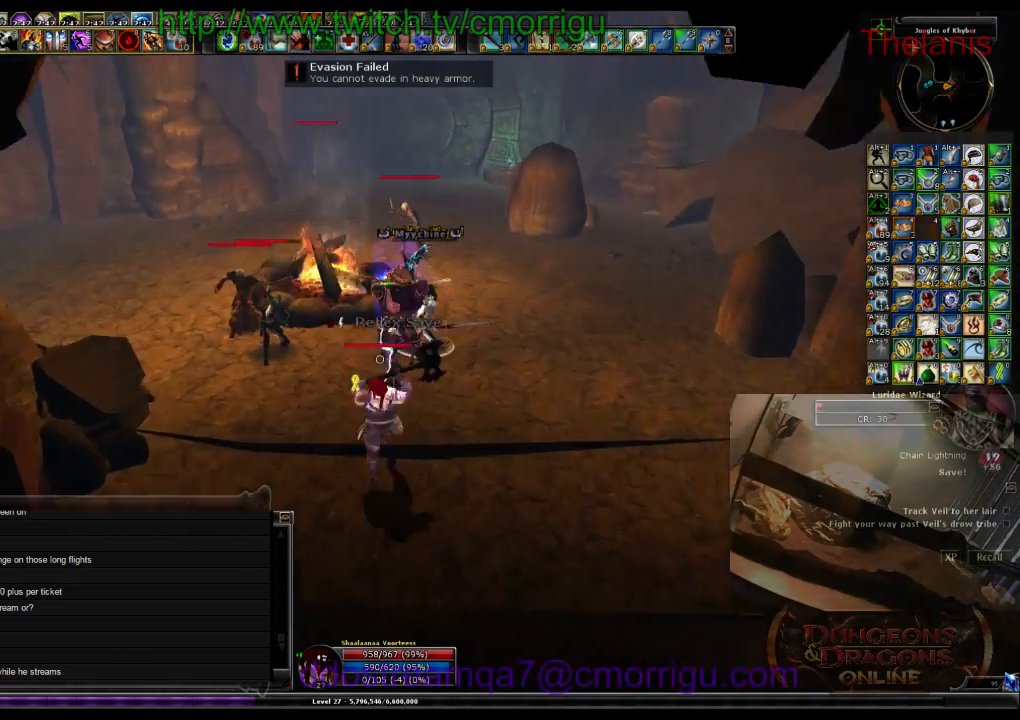
{"keys": ["2"], "events": [[34, "1", "down"], [100, "w", "up"], [200, "1", "up"], [434, "2", "down"]]}
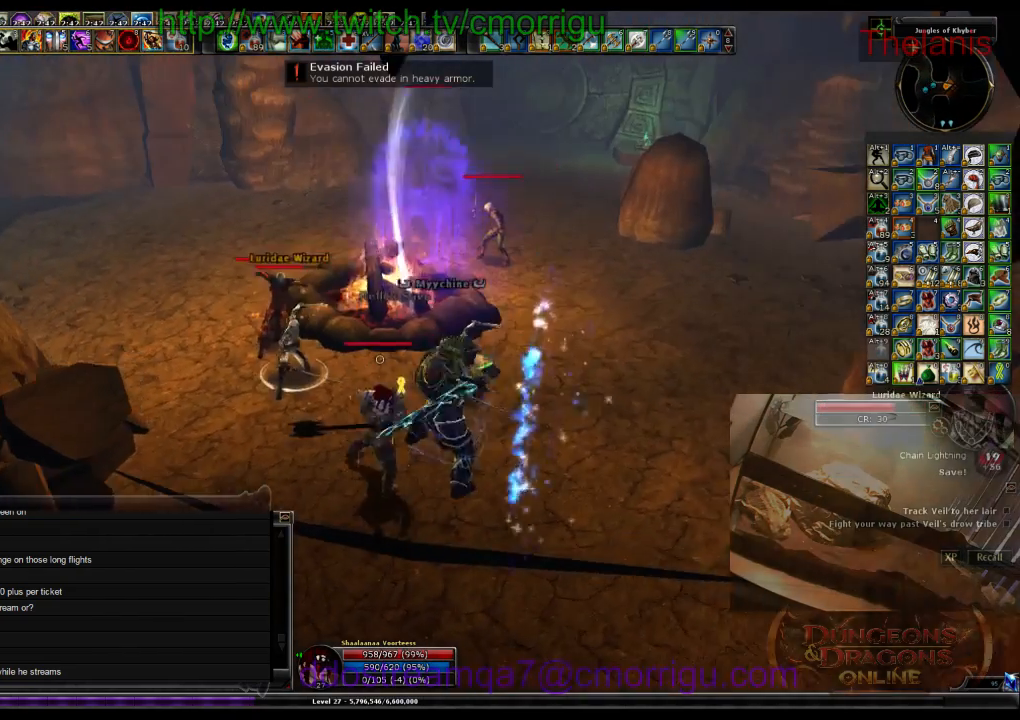
{"keys": [], "events": [[100, "a", "down"], [134, "2", "up"], [167, "w", "down"], [367, "a", "up"], [434, "w", "up"]]}
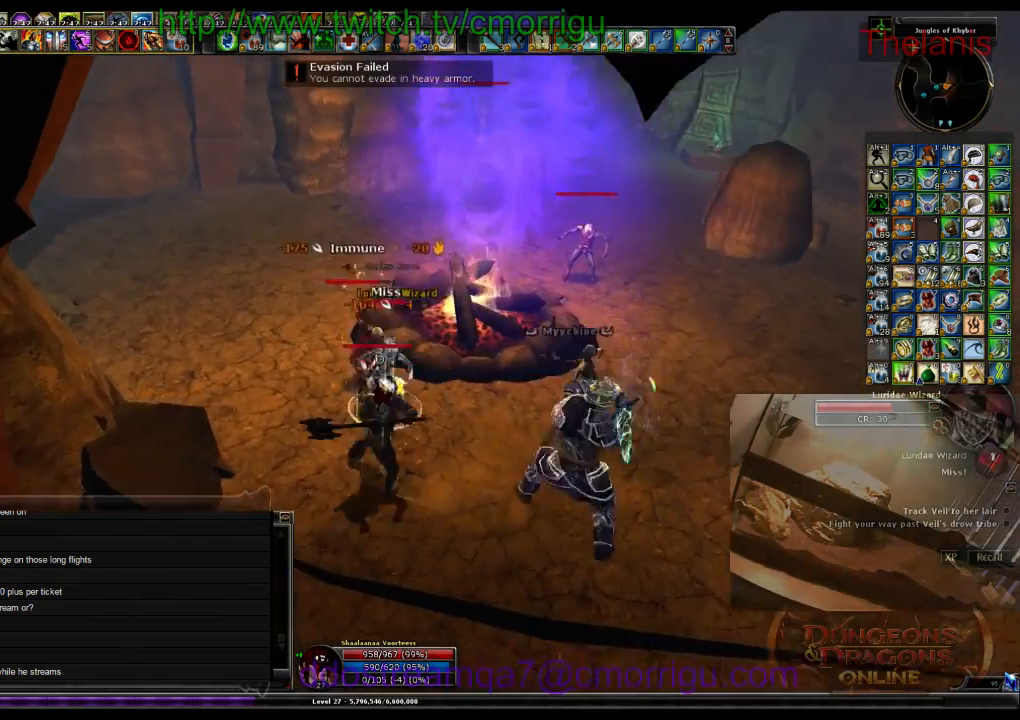
{"keys": [], "events": []}